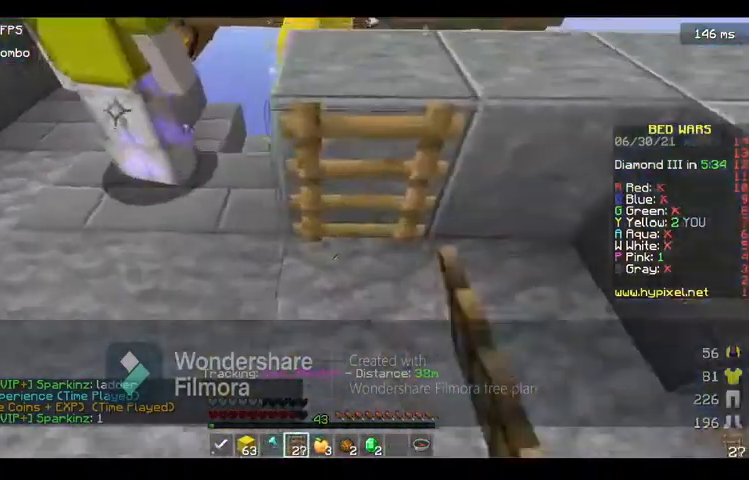
Gameplay with keyboard and mouse; each line is a JSON object with the keys and mouse buttons held at the frame after it. "events" lists presses ("down") and releases ("up") of "a", "d", "s", "space", "w", "mouse_left" and "mouse_right" between this image and that frame as [ms after this image, input, new state], when the widget could be followed in between. "mouse_left", "mouse_right" = the "left", "right" buttons of the "mouse" list. No other keys are recorded. Fast repeated clicks can show as one long hold. Mouse movement is not recorded.
{"keys": ["w"], "mouse": [], "events": [[100, "w", "up"], [300, "w", "down"]]}
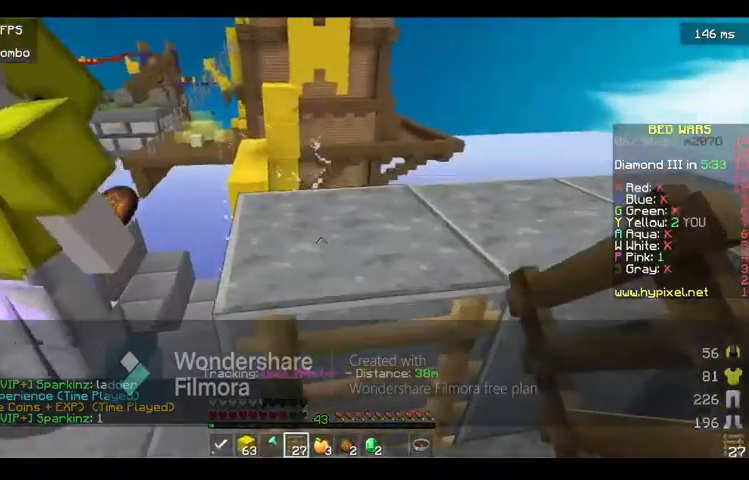
{"keys": [], "mouse": [], "events": [[100, "space", "down"], [333, "space", "up"], [500, "w", "up"]]}
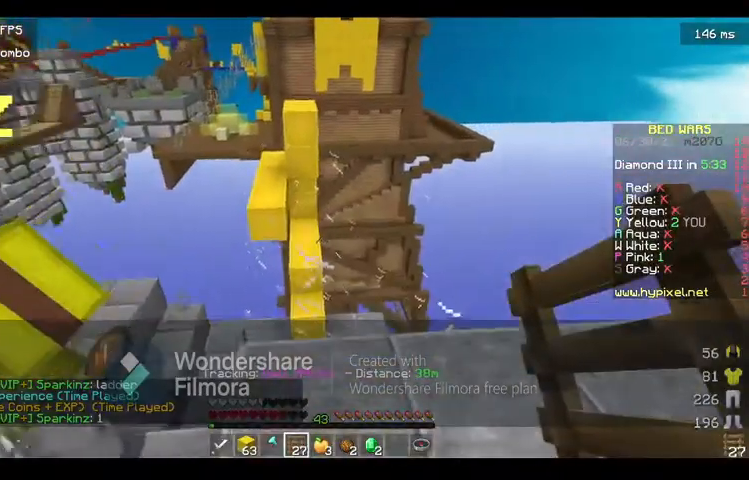
{"keys": [], "mouse": []}
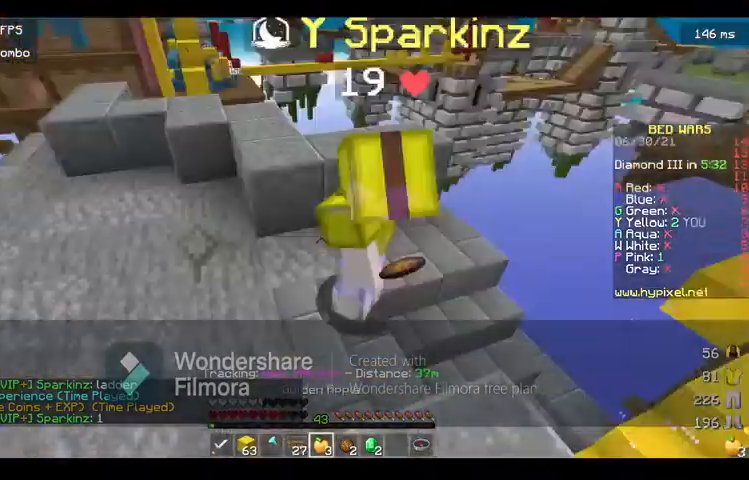
{"keys": [], "mouse": ["right"]}
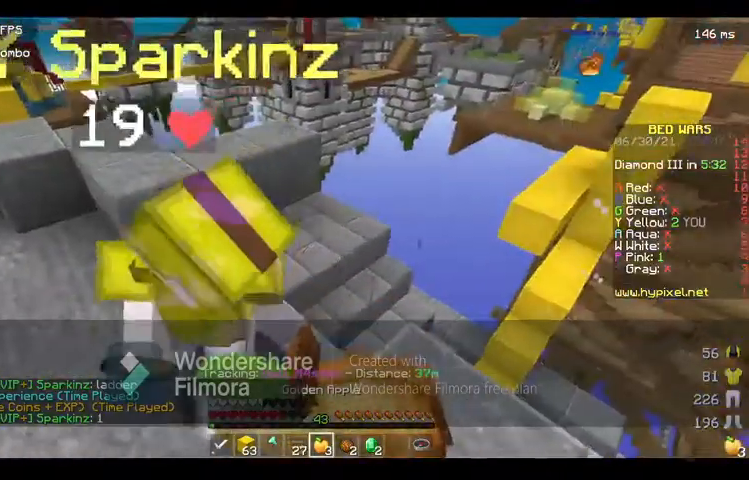
{"keys": [], "mouse": ["right"], "events": []}
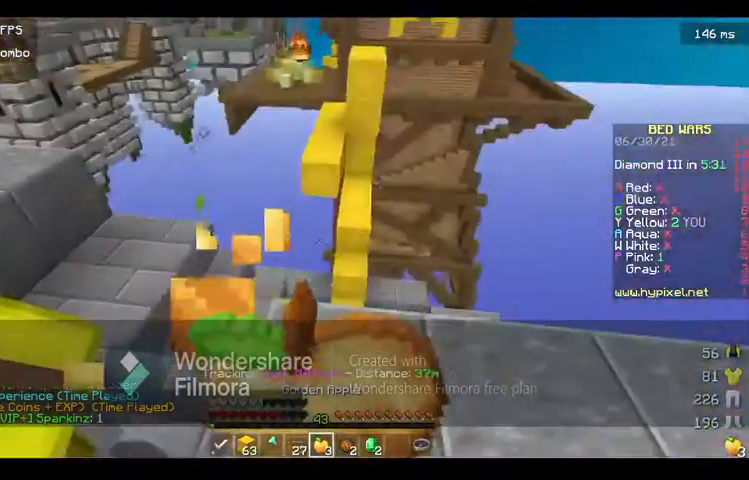
{"keys": ["w"], "mouse": ["right"], "events": [[400, "a", "down"], [400, "w", "down"], [500, "a", "up"]]}
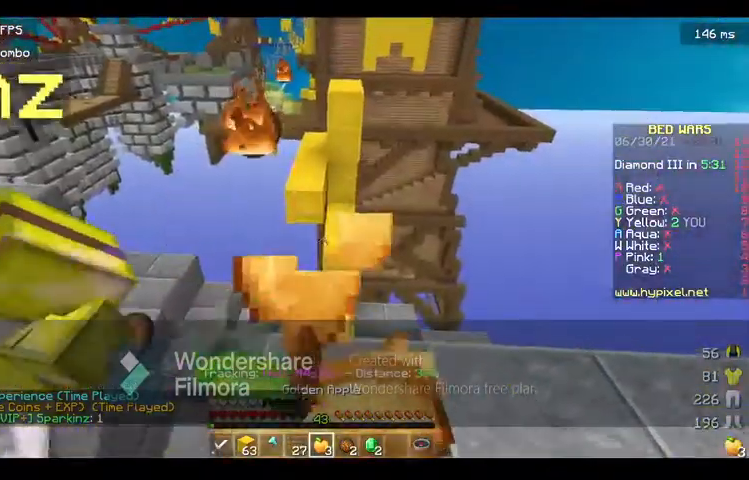
{"keys": ["d", "s"], "mouse": ["right"]}
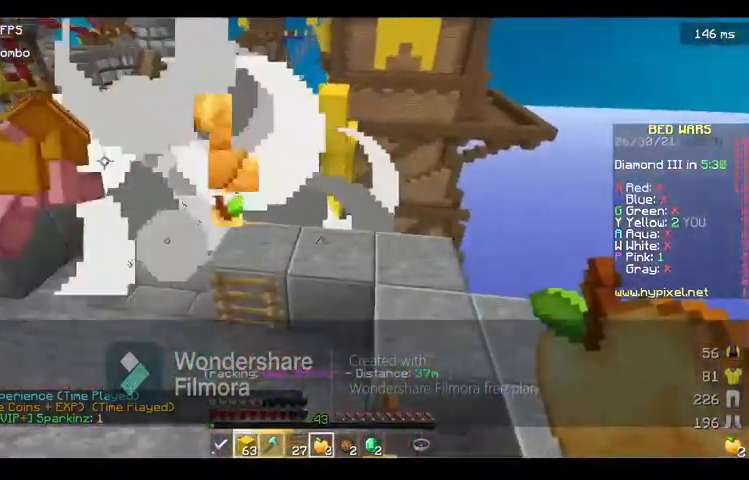
{"keys": ["a"], "mouse": [], "events": [[100, "d", "up"], [100, "s", "up"], [133, "a", "down"], [133, "mouse_right", "up"]]}
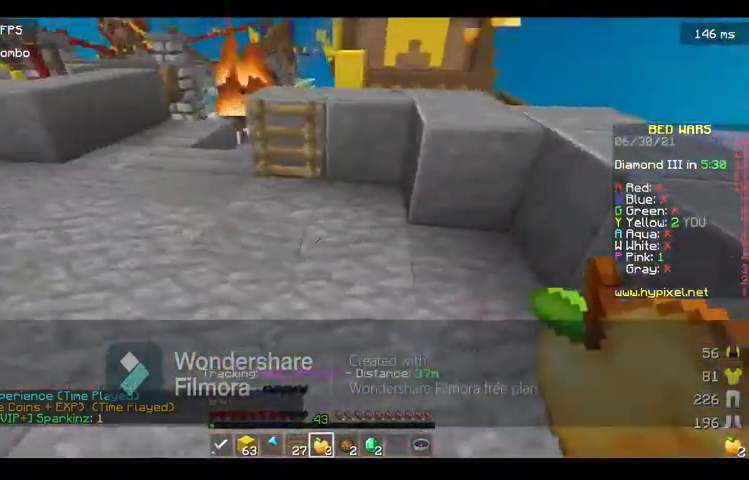
{"keys": ["a", "w"], "mouse": [], "events": [[33, "w", "down"], [100, "a", "up"], [133, "w", "up"], [200, "w", "down"], [500, "a", "down"]]}
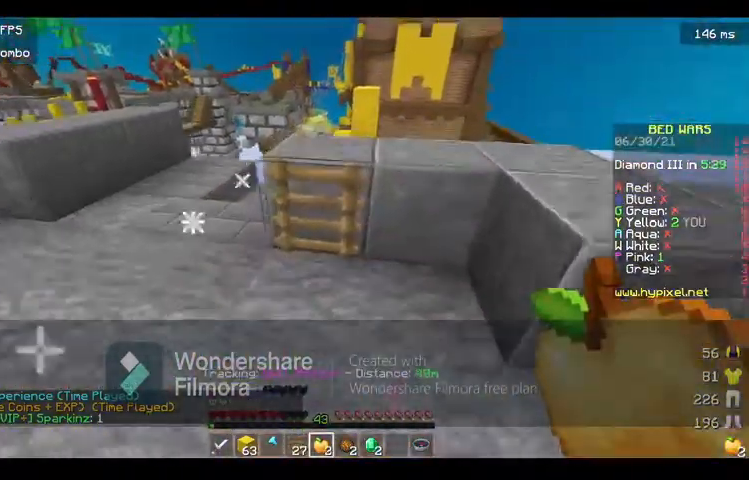
{"keys": [], "mouse": [], "events": [[200, "w", "up"], [300, "a", "up"]]}
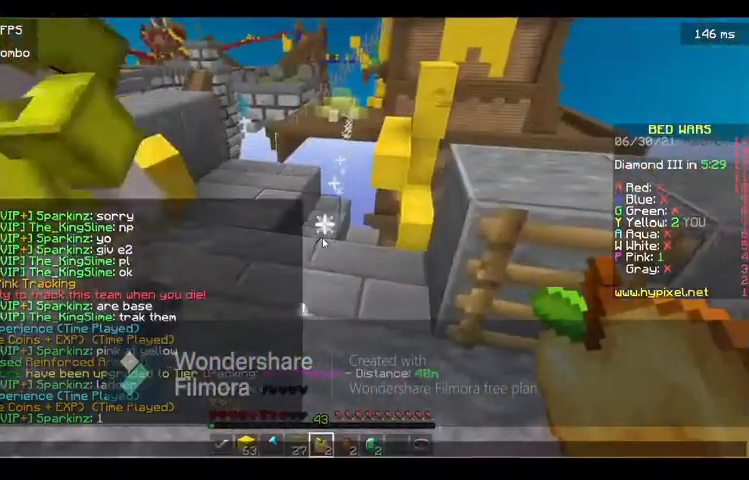
{"keys": [], "mouse": [], "events": []}
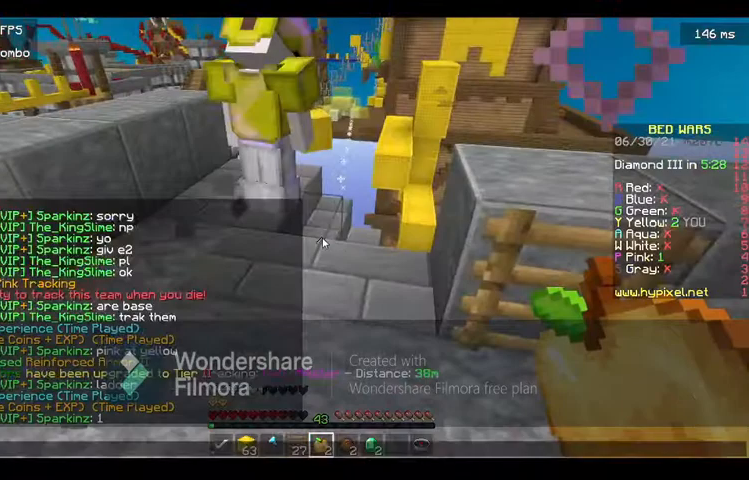
{"keys": ["w"], "mouse": [], "events": [[500, "w", "down"]]}
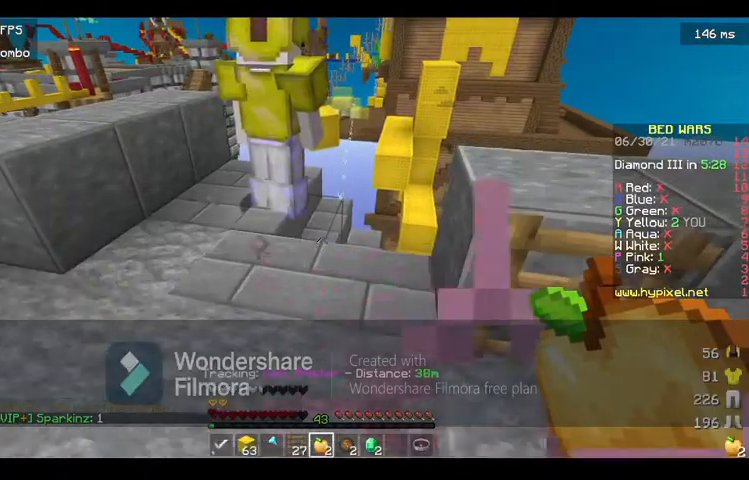
{"keys": ["d", "w"], "mouse": [], "events": [[200, "w", "up"], [233, "w", "down"], [300, "d", "down"]]}
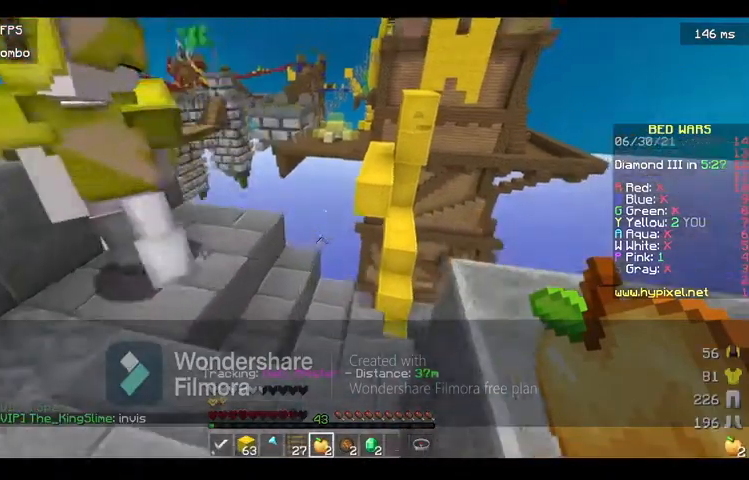
{"keys": ["a", "w"], "mouse": [], "events": [[100, "d", "up"], [233, "a", "down"]]}
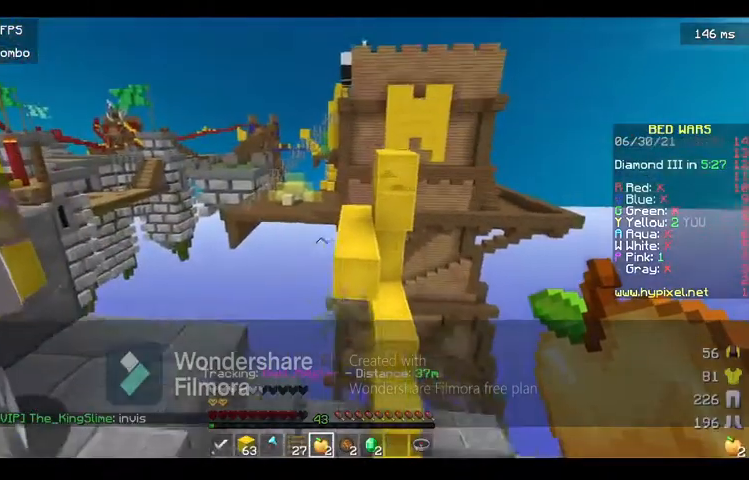
{"keys": [], "mouse": [], "events": [[100, "a", "up"], [500, "w", "up"]]}
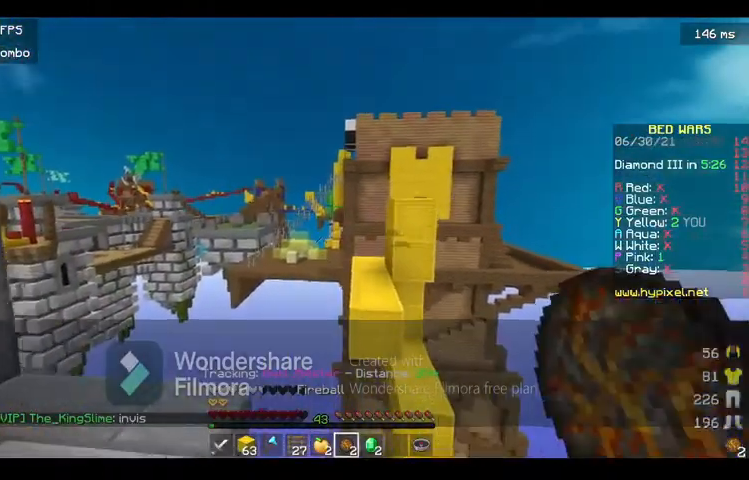
{"keys": [], "mouse": [], "events": []}
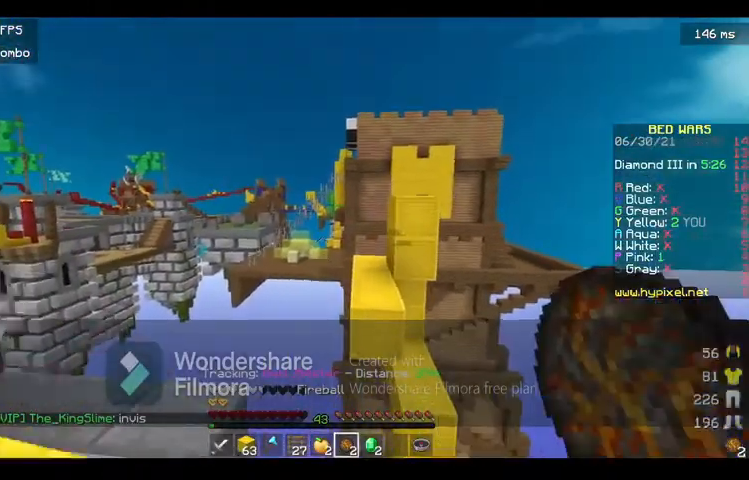
{"keys": [], "mouse": [], "events": []}
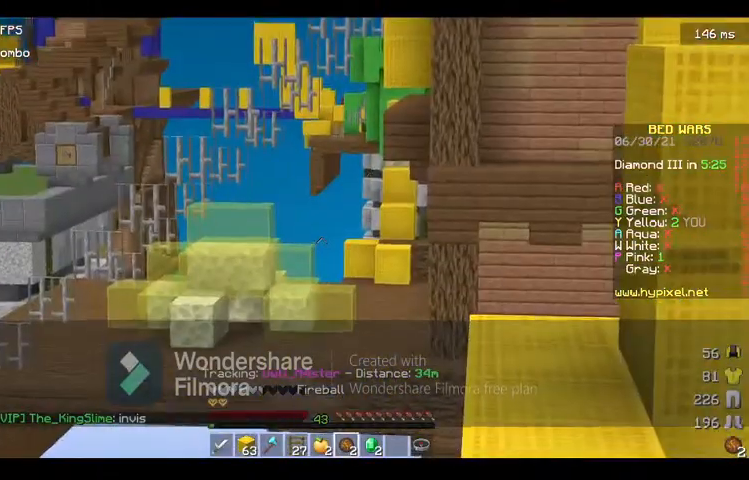
{"keys": ["s"], "mouse": [], "events": [[333, "s", "down"]]}
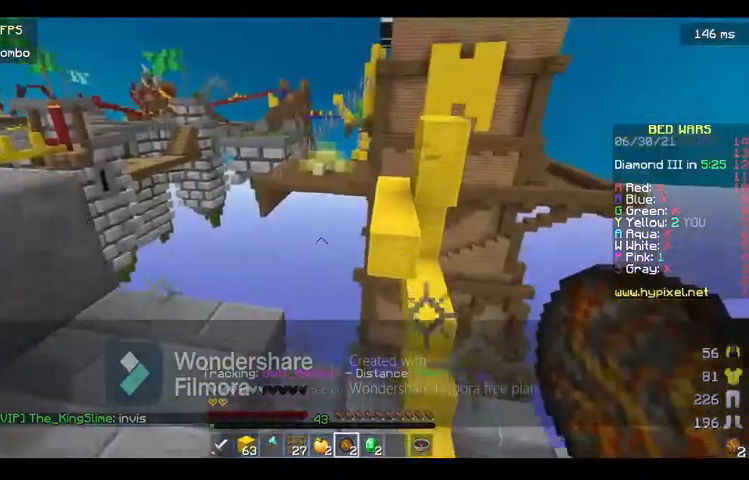
{"keys": ["w"], "mouse": [], "events": [[400, "s", "up"], [500, "w", "down"]]}
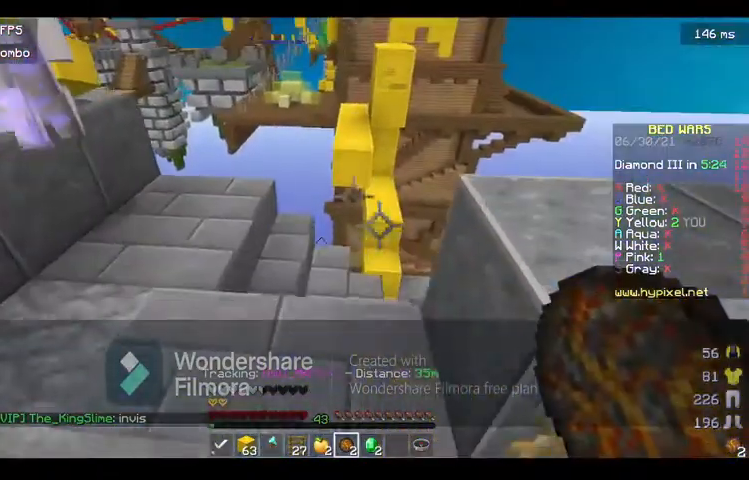
{"keys": ["w"], "mouse": [], "events": [[133, "a", "down"], [333, "a", "up"]]}
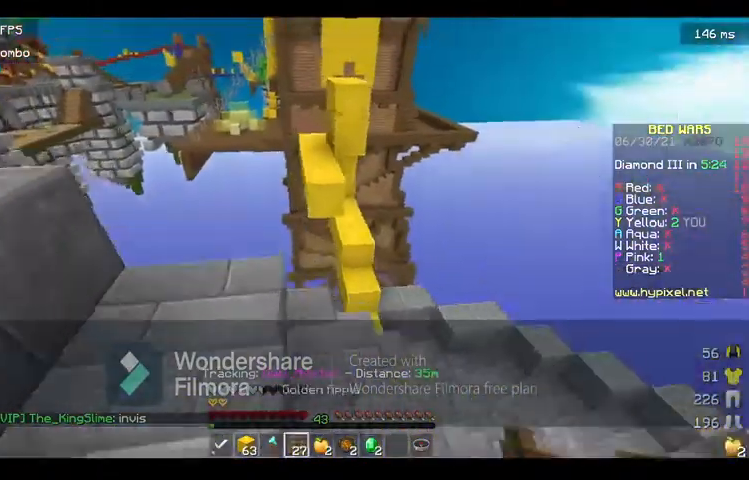
{"keys": ["w"], "mouse": [], "events": []}
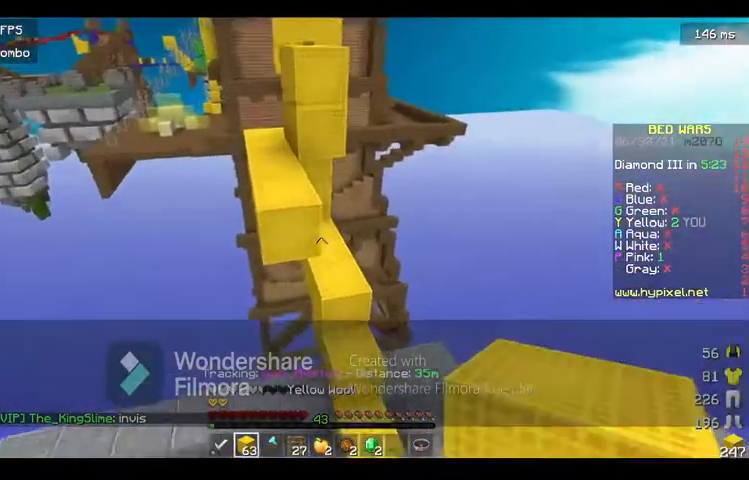
{"keys": ["s"], "mouse": [], "events": [[333, "mouse_right", "down"], [400, "w", "up"], [500, "mouse_right", "up"], [500, "s", "down"]]}
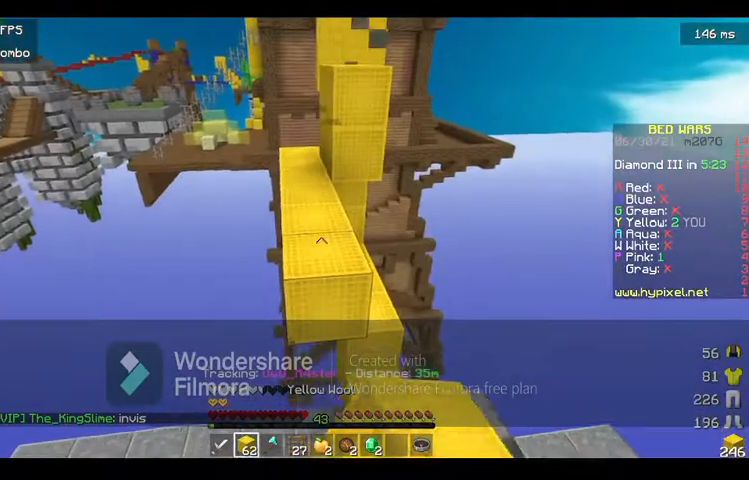
{"keys": ["s"], "mouse": [], "events": [[300, "mouse_right", "down"], [400, "mouse_right", "up"]]}
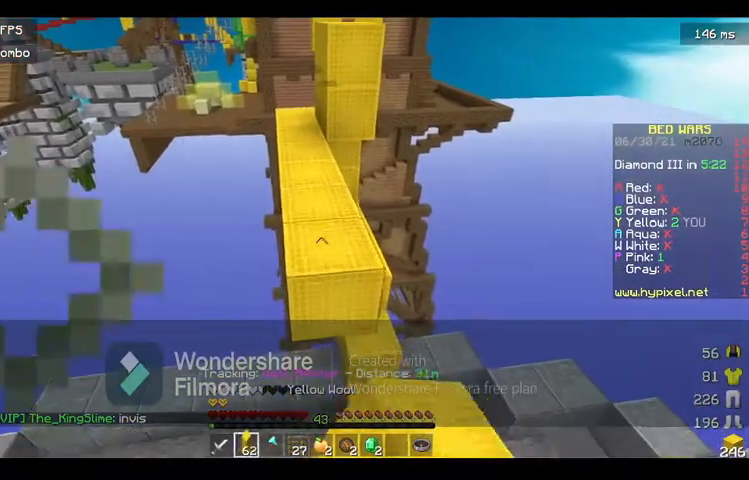
{"keys": ["s"], "mouse": ["right"], "events": [[33, "mouse_right", "down"], [133, "mouse_right", "up"], [333, "mouse_right", "down"]]}
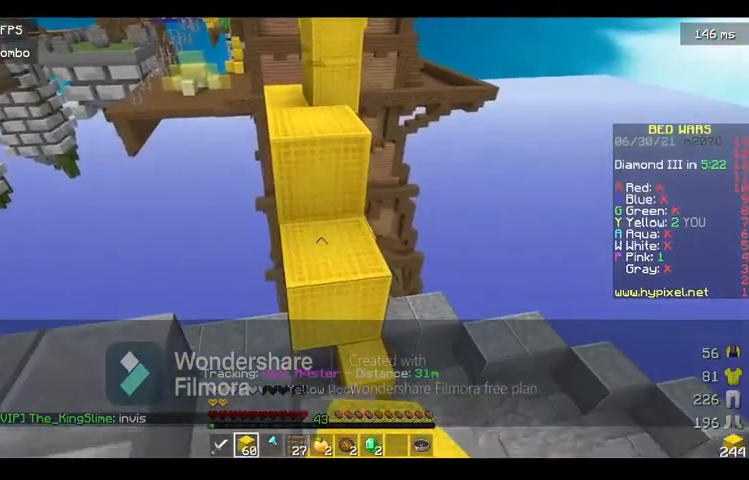
{"keys": ["s"], "mouse": [], "events": [[133, "mouse_right", "up"], [233, "mouse_right", "down"], [400, "mouse_right", "up"]]}
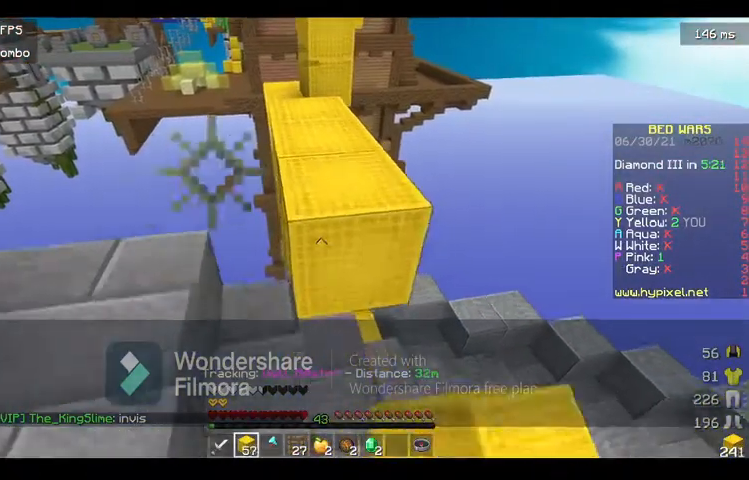
{"keys": ["w"], "mouse": [], "events": [[133, "mouse_right", "down"], [200, "mouse_right", "up"], [200, "s", "up"], [300, "w", "down"], [400, "w", "up"], [500, "w", "down"]]}
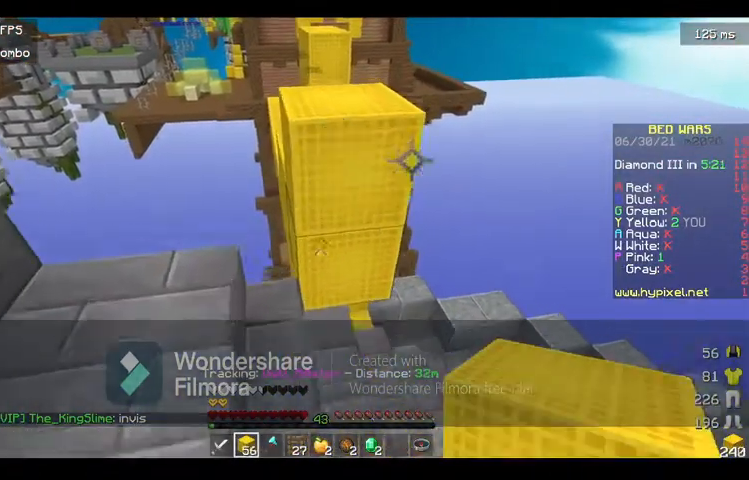
{"keys": ["w"], "mouse": [], "events": [[100, "space", "down"], [200, "space", "up"]]}
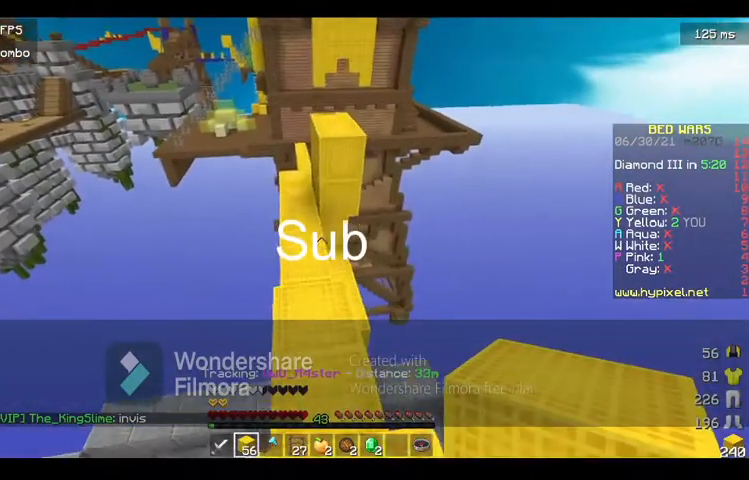
{"keys": ["a", "w"], "mouse": [], "events": [[500, "a", "down"]]}
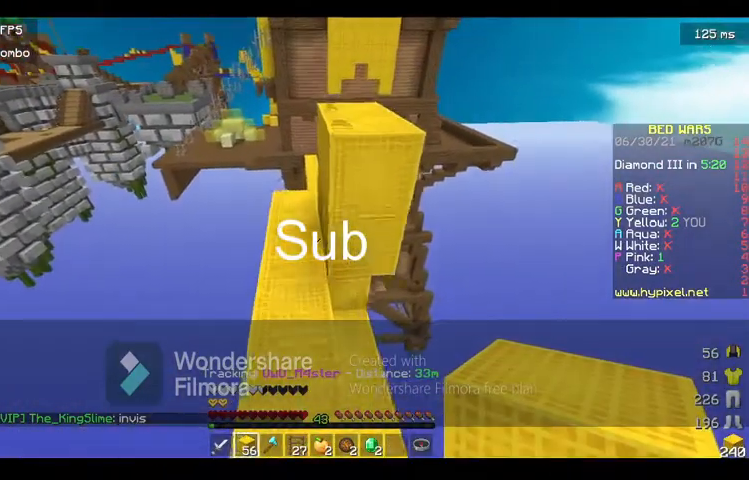
{"keys": ["w"], "mouse": [], "events": [[200, "a", "up"], [400, "a", "down"], [500, "a", "up"]]}
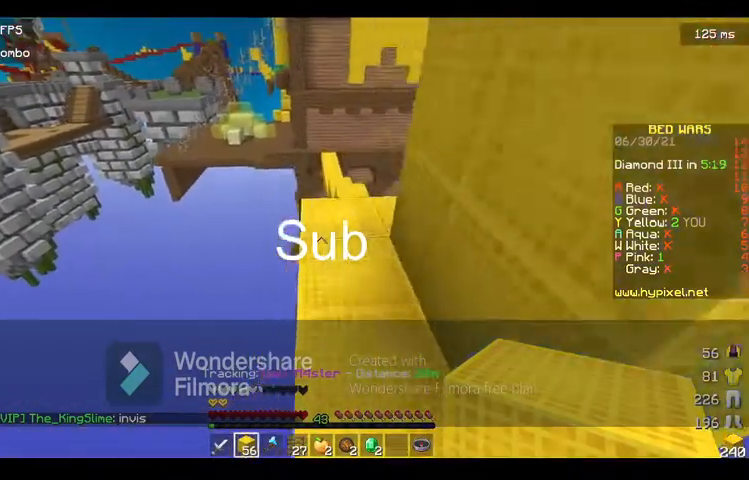
{"keys": [], "mouse": [], "events": [[200, "d", "down"], [300, "d", "up"], [400, "w", "up"]]}